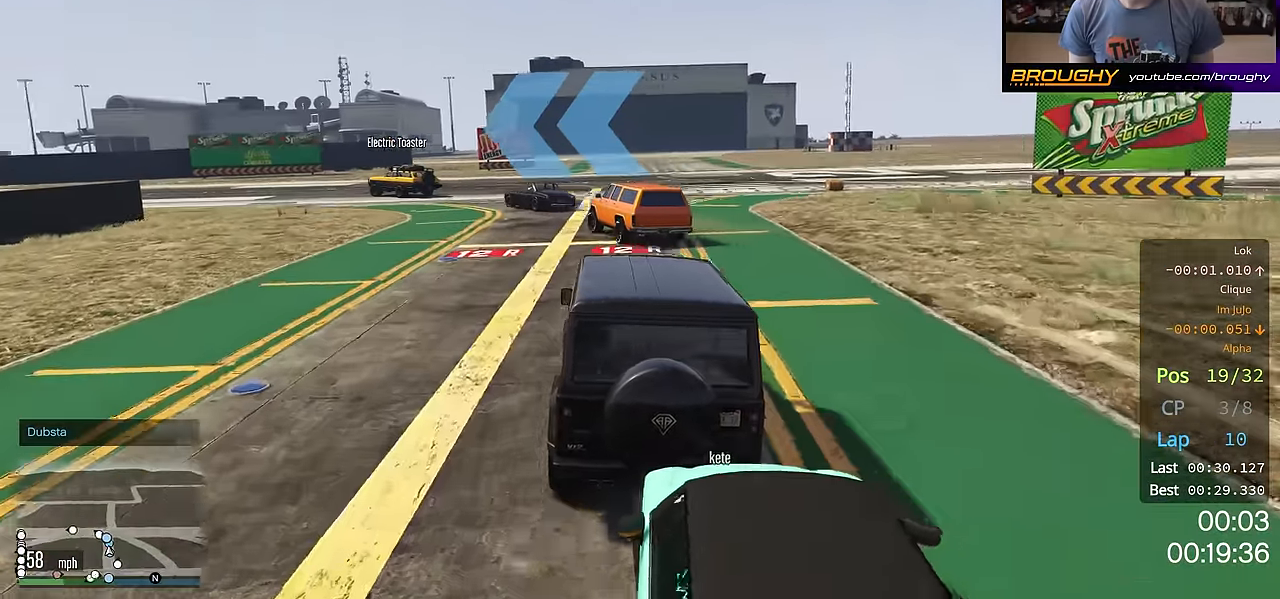
Gameplay with a controller (Xbox layout); each line is a JSON object with the inputs held at the frame after it. "events" lists button and stick changes between this image and that frame as [ms after this image, input, new state], when the widget could be followed in between. Not read: R3.
{"buttons": ["R2"], "left_stick": "up-left", "right_stick": "down-left", "events": []}
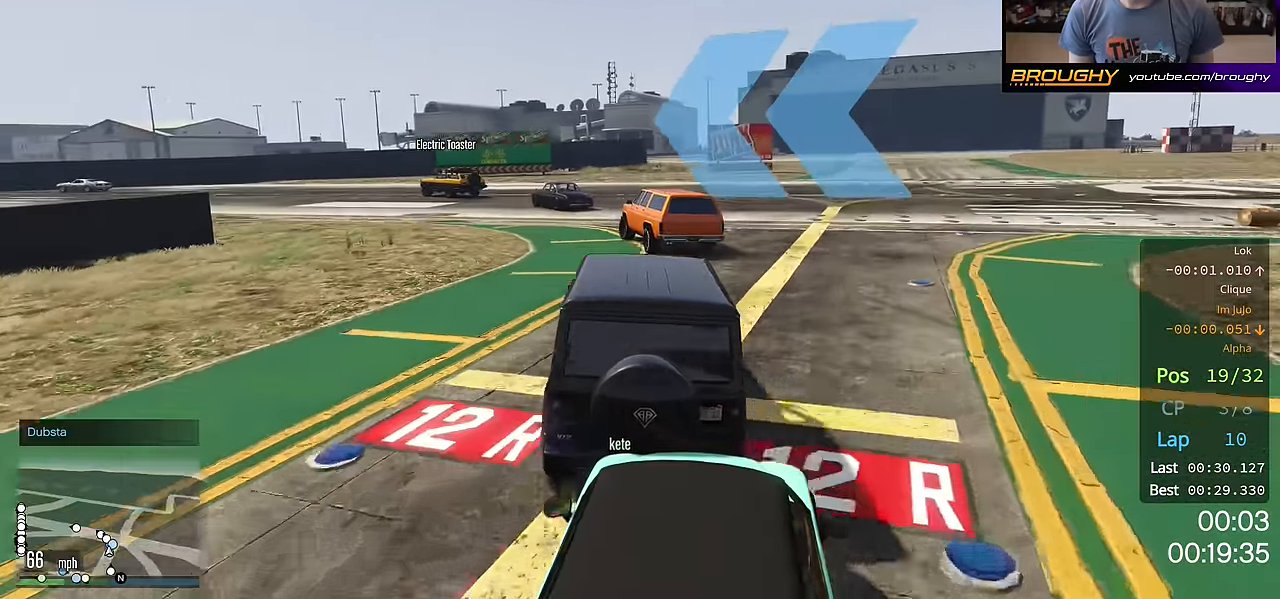
{"buttons": ["R2"], "left_stick": "up-left", "right_stick": "down-left", "events": [[33, "left_stick", "center"], [117, "left_stick", "up-left"]]}
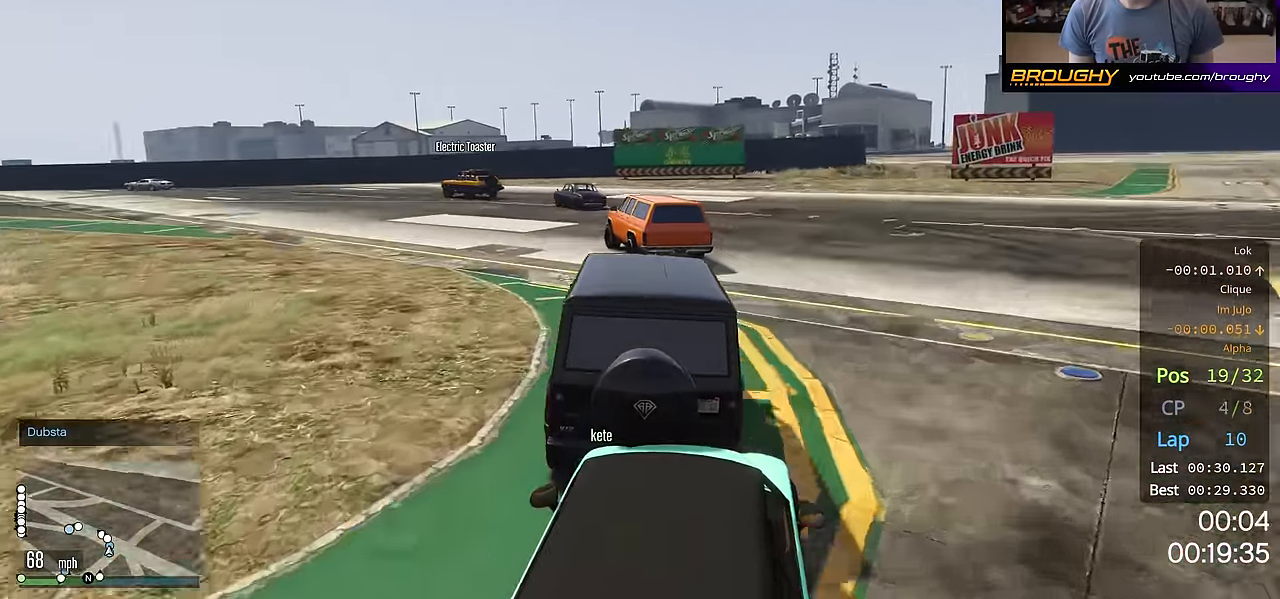
{"buttons": ["R2"], "left_stick": "up-left", "right_stick": "down-left", "events": [[384, "left_stick", "center"], [467, "left_stick", "up-left"]]}
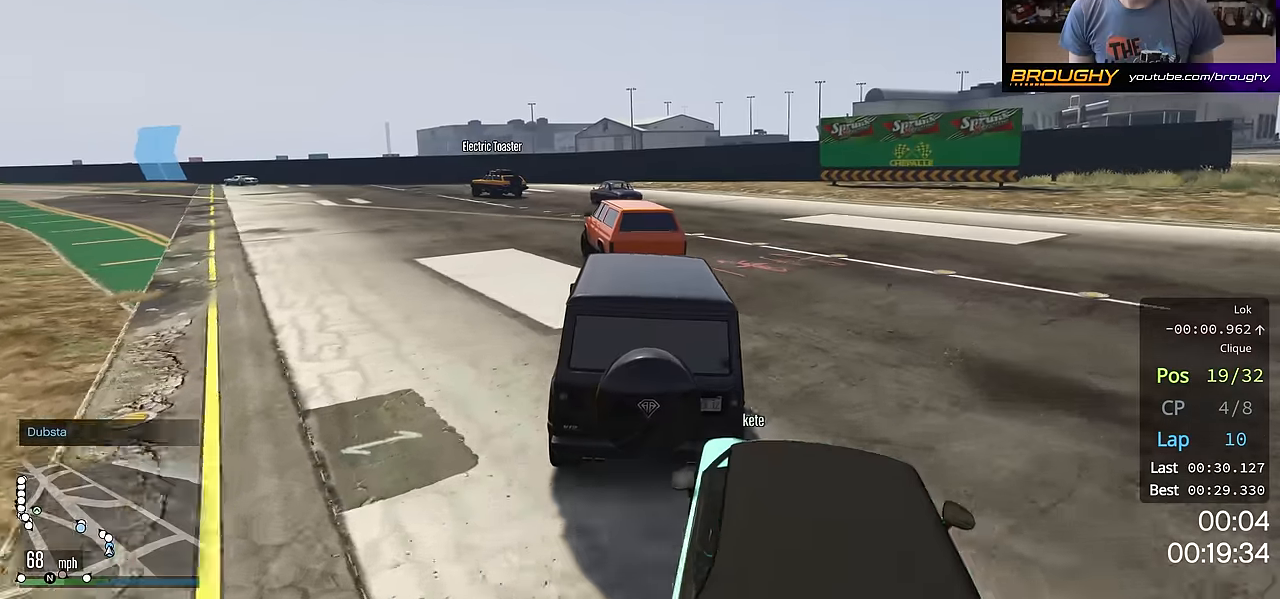
{"buttons": ["R2"], "left_stick": "up-left", "right_stick": "down-left", "events": []}
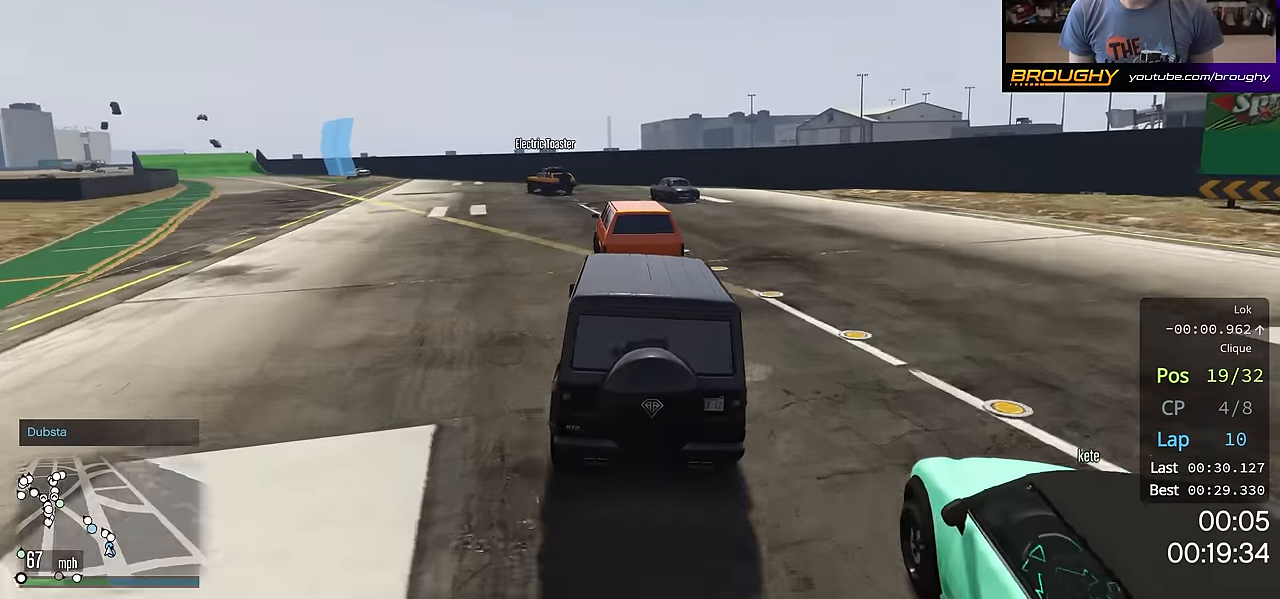
{"buttons": ["R2"], "left_stick": "up-left", "right_stick": "down-left", "events": [[334, "left_stick", "center"], [417, "left_stick", "up-left"]]}
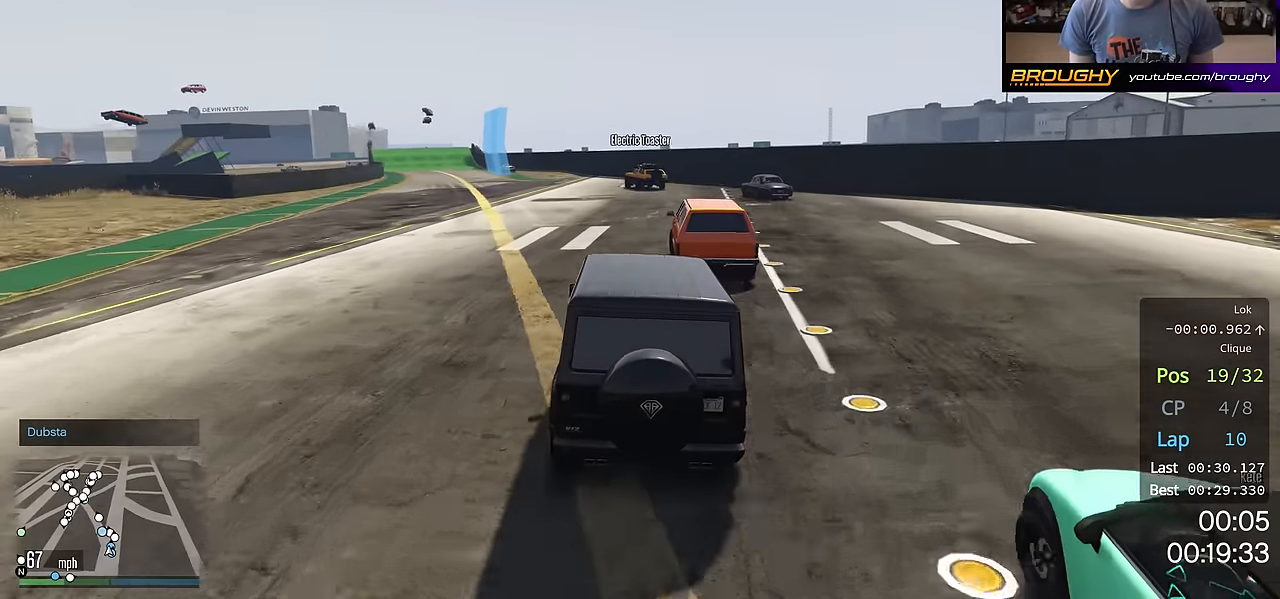
{"buttons": ["R2"], "left_stick": "center", "right_stick": "down-left", "events": [[100, "left_stick", "center"], [233, "left_stick", "up-left"], [434, "left_stick", "center"]]}
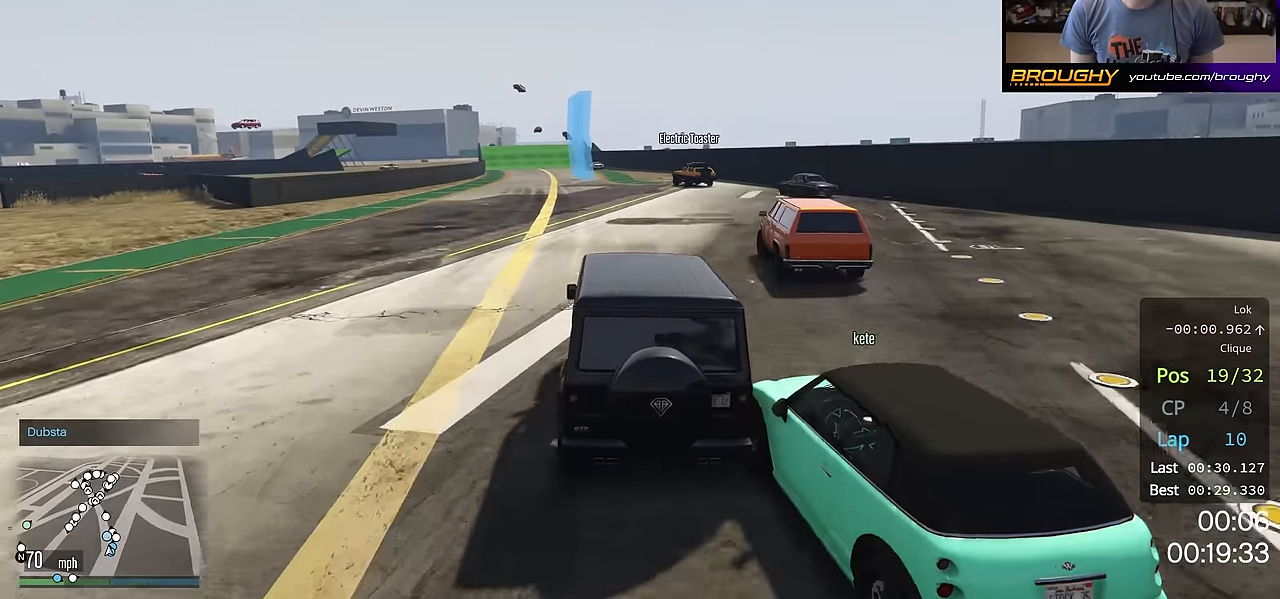
{"buttons": ["R2"], "left_stick": "center", "right_stick": "down-left", "events": [[33, "left_stick", "up-left"], [150, "left_stick", "center"]]}
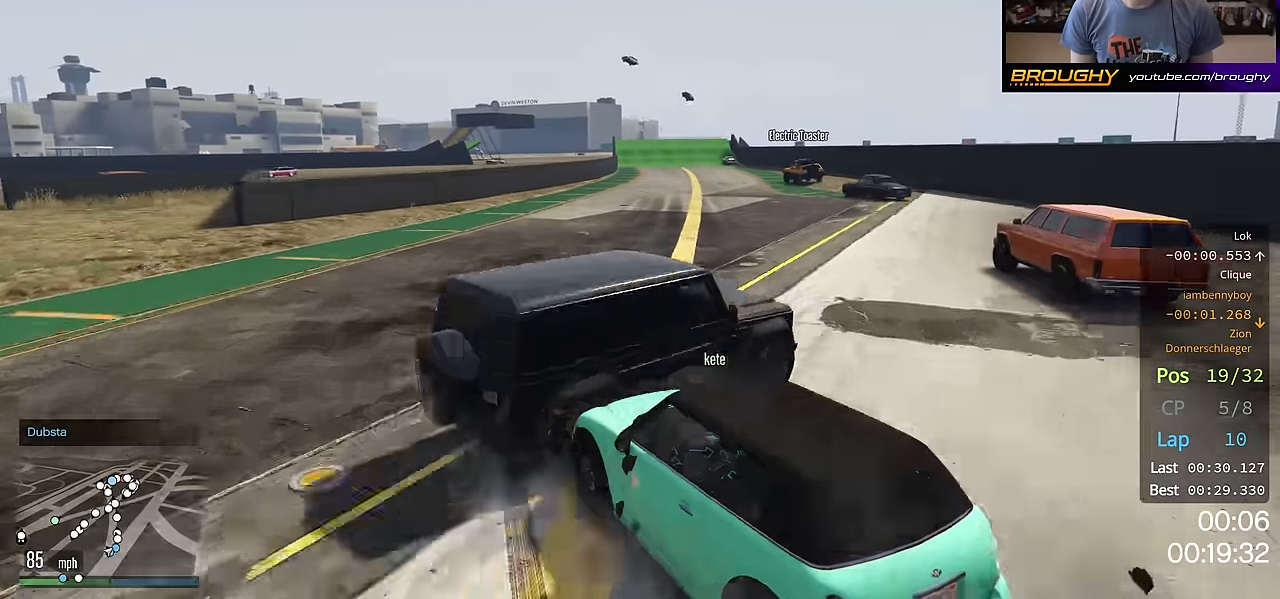
{"buttons": [], "left_stick": "up-left", "right_stick": "down-left", "events": [[17, "left_stick", "up-left"], [451, "R2", "up"]]}
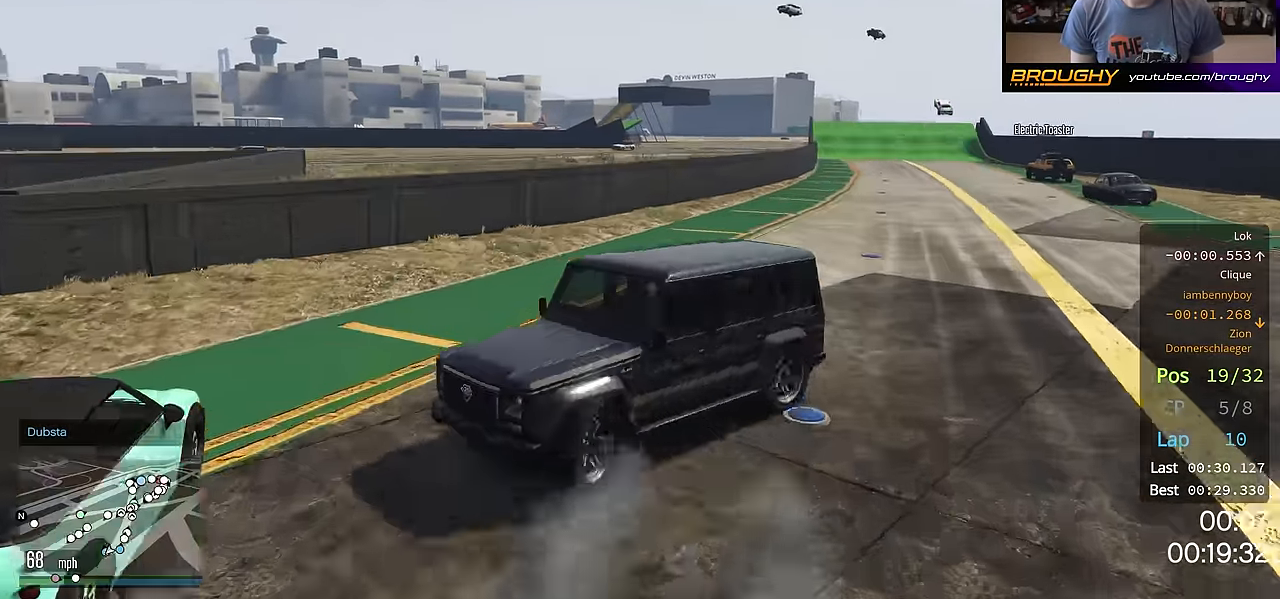
{"buttons": ["R2"], "left_stick": "up-left", "right_stick": "center", "events": [[116, "R2", "down"], [116, "right_stick", "center"]]}
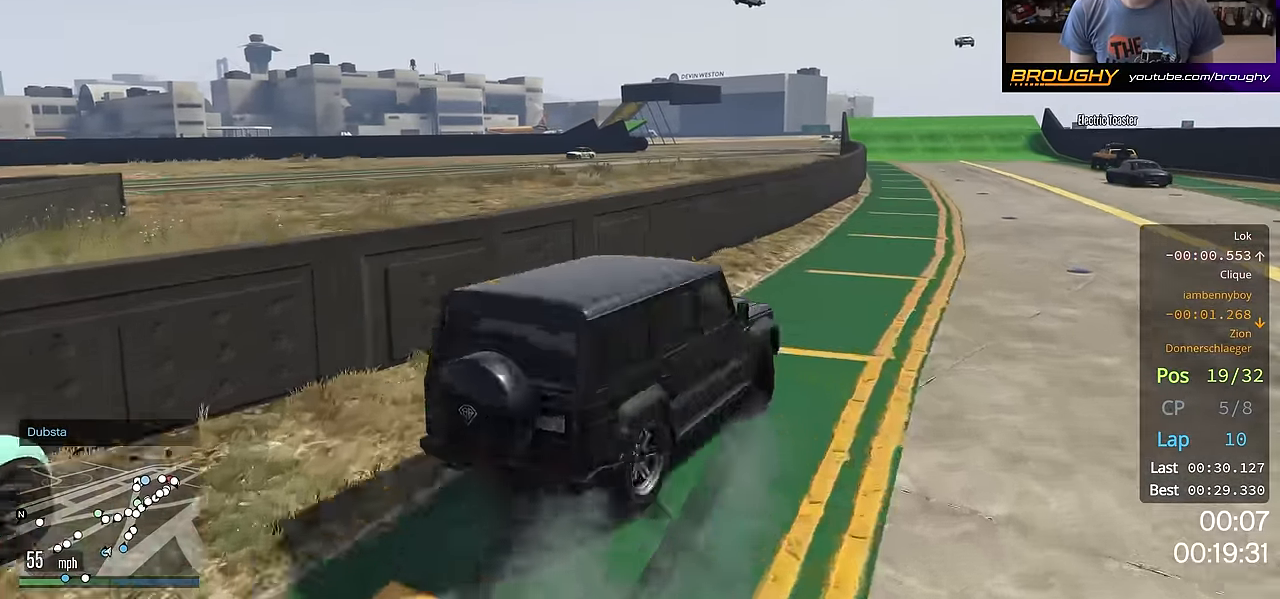
{"buttons": ["R2"], "left_stick": "right", "right_stick": "center", "events": [[267, "left_stick", "center"], [367, "left_stick", "right"]]}
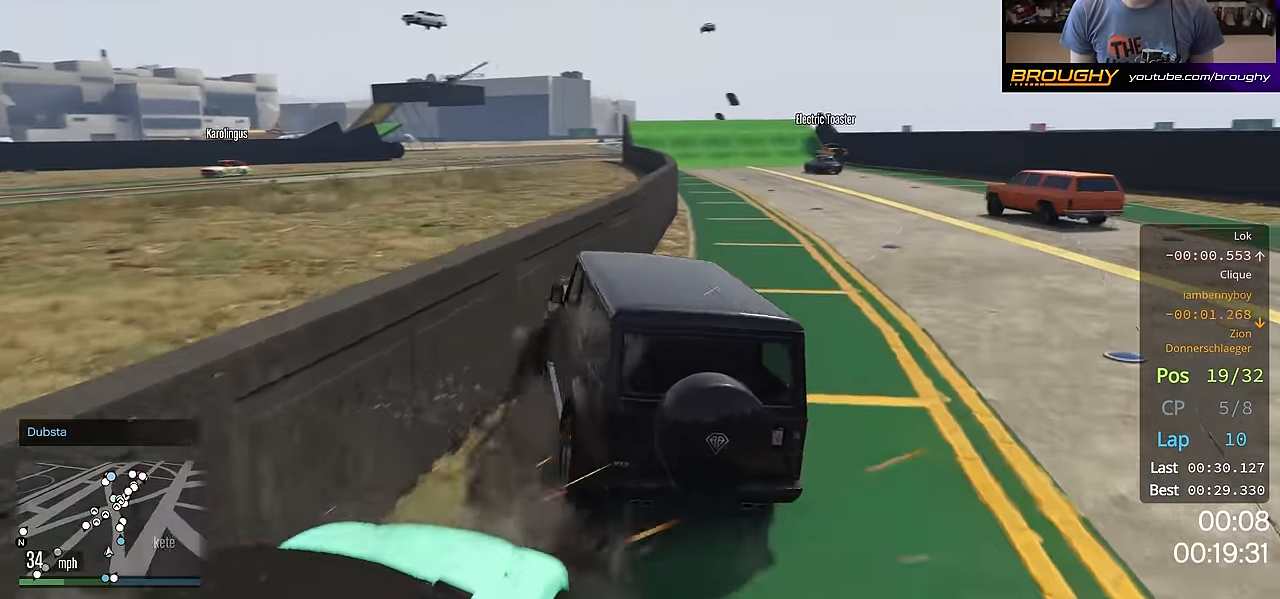
{"buttons": ["R2"], "left_stick": "center", "right_stick": "down-left", "events": [[50, "right_stick", "down-left"], [250, "left_stick", "center"]]}
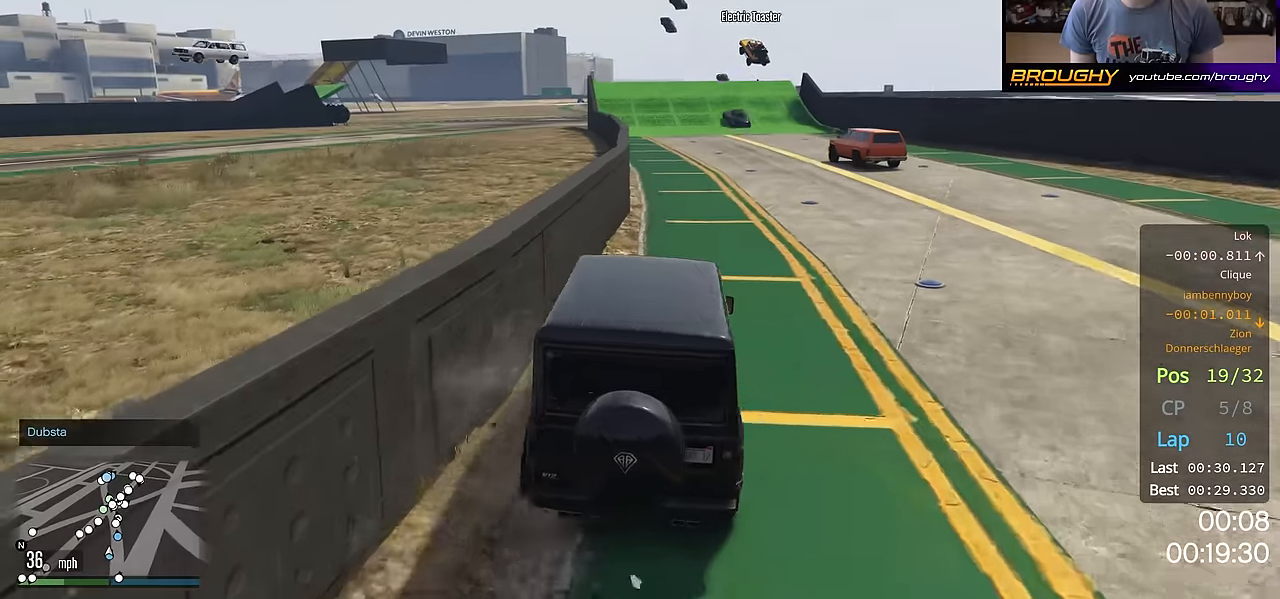
{"buttons": ["R2"], "left_stick": "center", "right_stick": "center", "events": [[184, "right_stick", "center"]]}
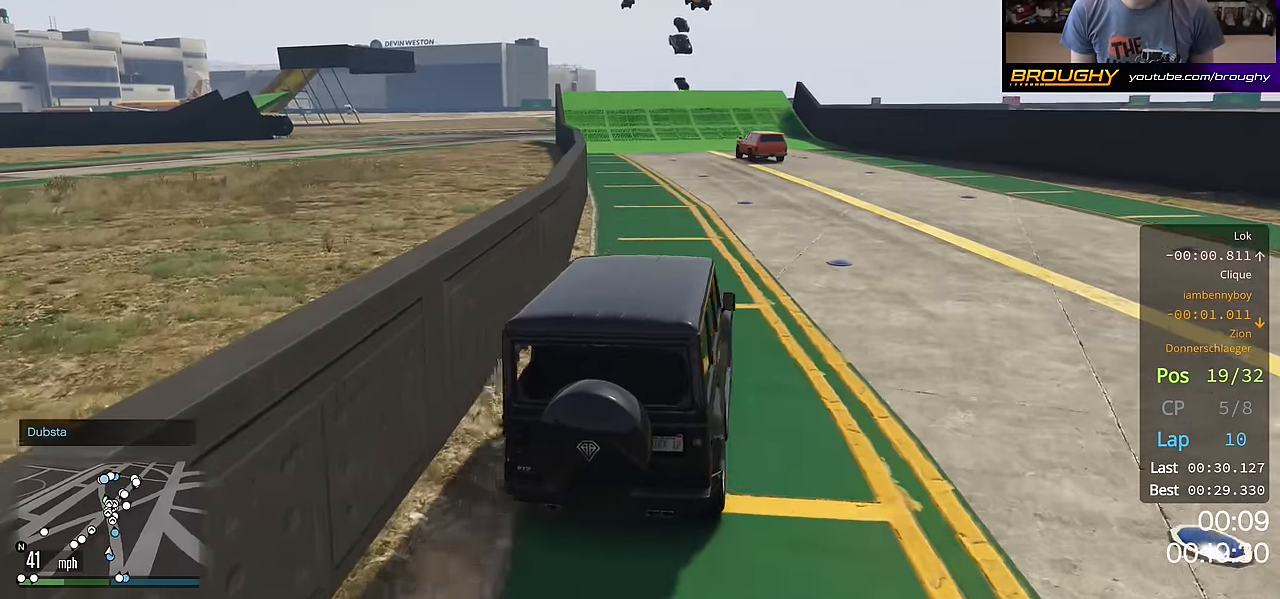
{"buttons": ["R2"], "left_stick": "center", "right_stick": "center", "events": [[200, "left_stick", "up-left"], [367, "left_stick", "center"]]}
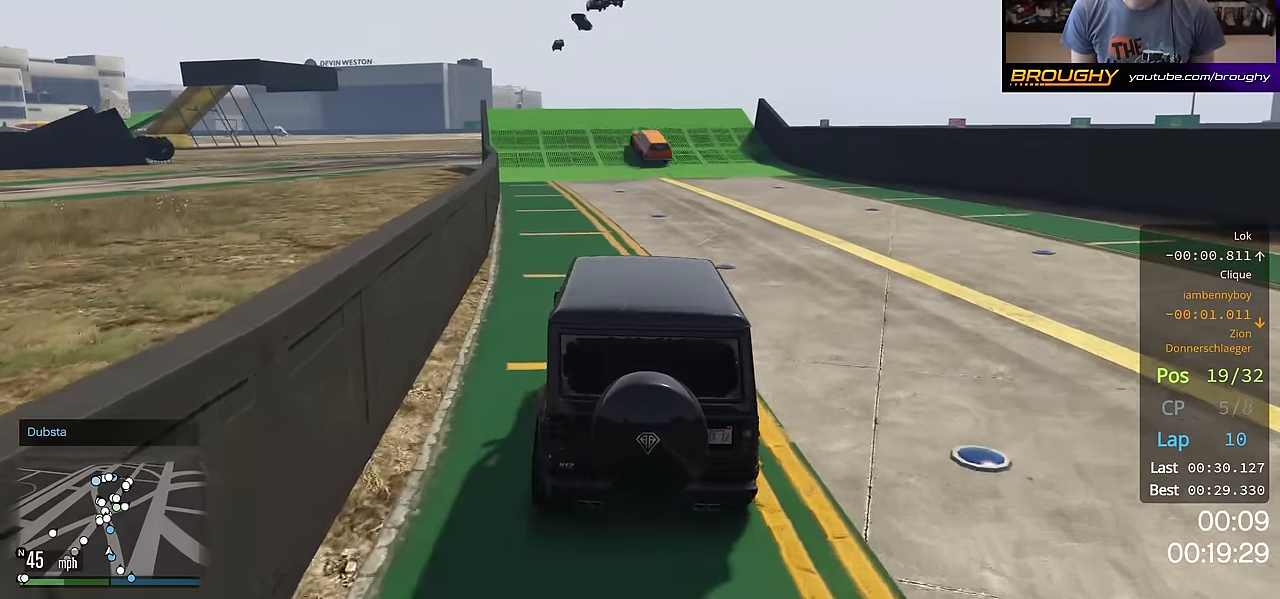
{"buttons": ["R2"], "left_stick": "up-left", "right_stick": "center", "events": [[484, "left_stick", "up-left"]]}
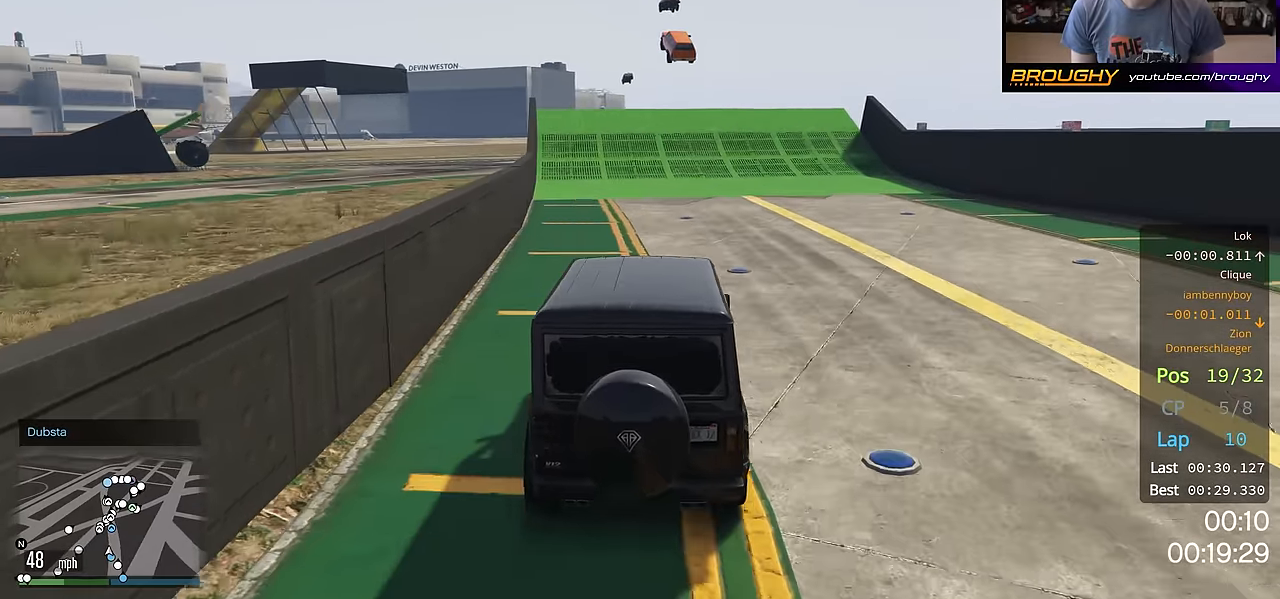
{"buttons": ["R2"], "left_stick": "up-left", "right_stick": "center", "events": [[100, "left_stick", "center"], [450, "left_stick", "up-left"]]}
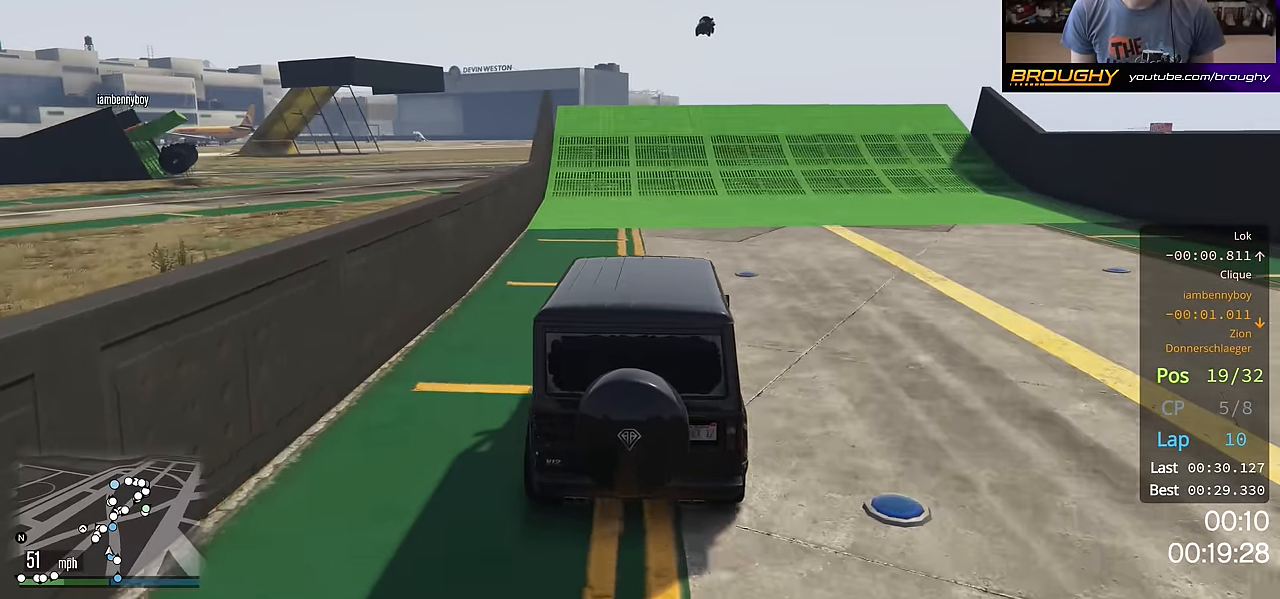
{"buttons": ["R2"], "left_stick": "center", "right_stick": "center", "events": [[84, "left_stick", "center"]]}
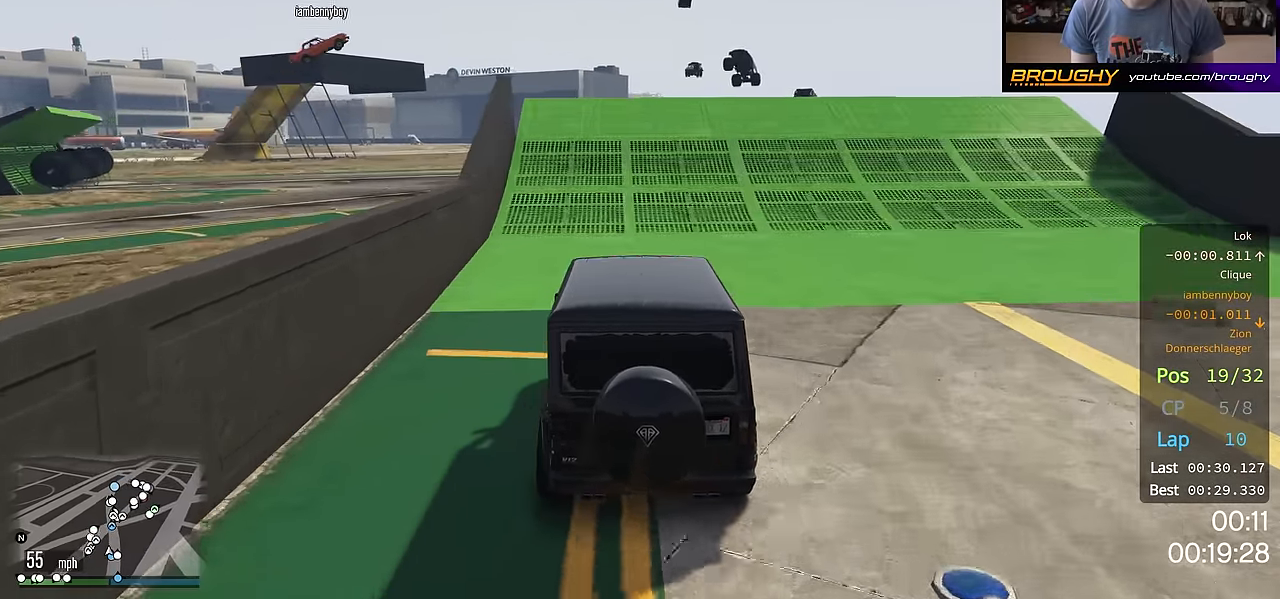
{"buttons": ["R2"], "left_stick": "center", "right_stick": "center", "events": [[33, "left_stick", "up-left"], [133, "left_stick", "center"], [300, "left_stick", "right"], [400, "left_stick", "center"]]}
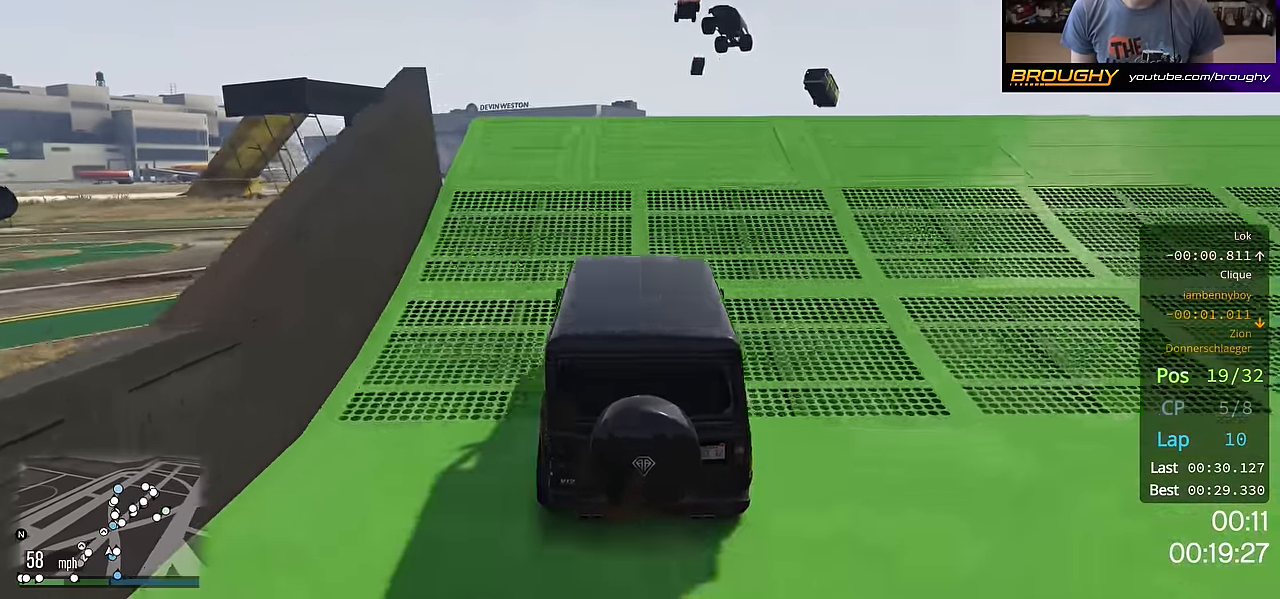
{"buttons": ["R2"], "left_stick": "center", "right_stick": "center", "events": []}
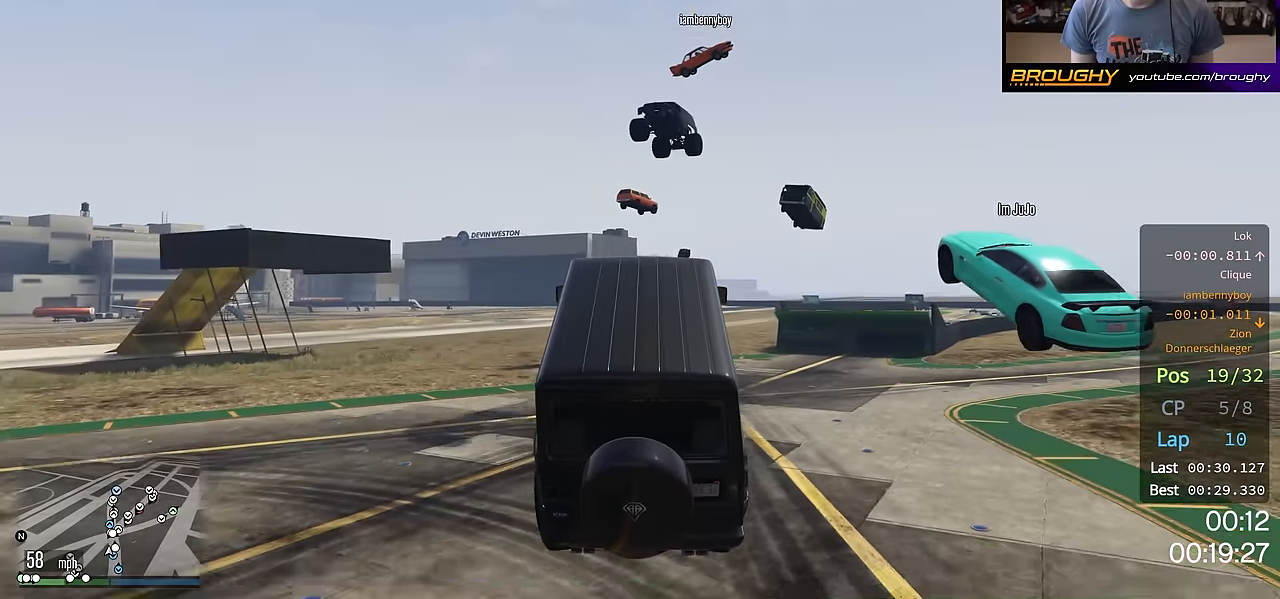
{"buttons": ["R2"], "left_stick": "center", "right_stick": "center", "events": []}
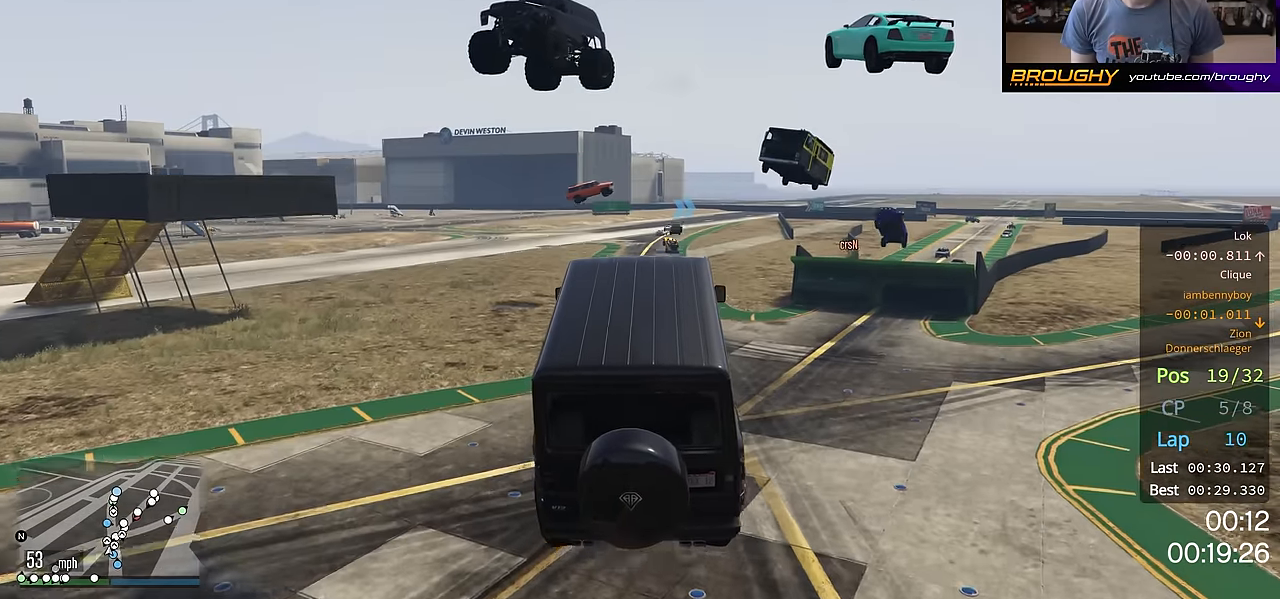
{"buttons": ["R2"], "left_stick": "down-right", "right_stick": "center", "events": [[100, "left_stick", "left"], [433, "left_stick", "down-right"]]}
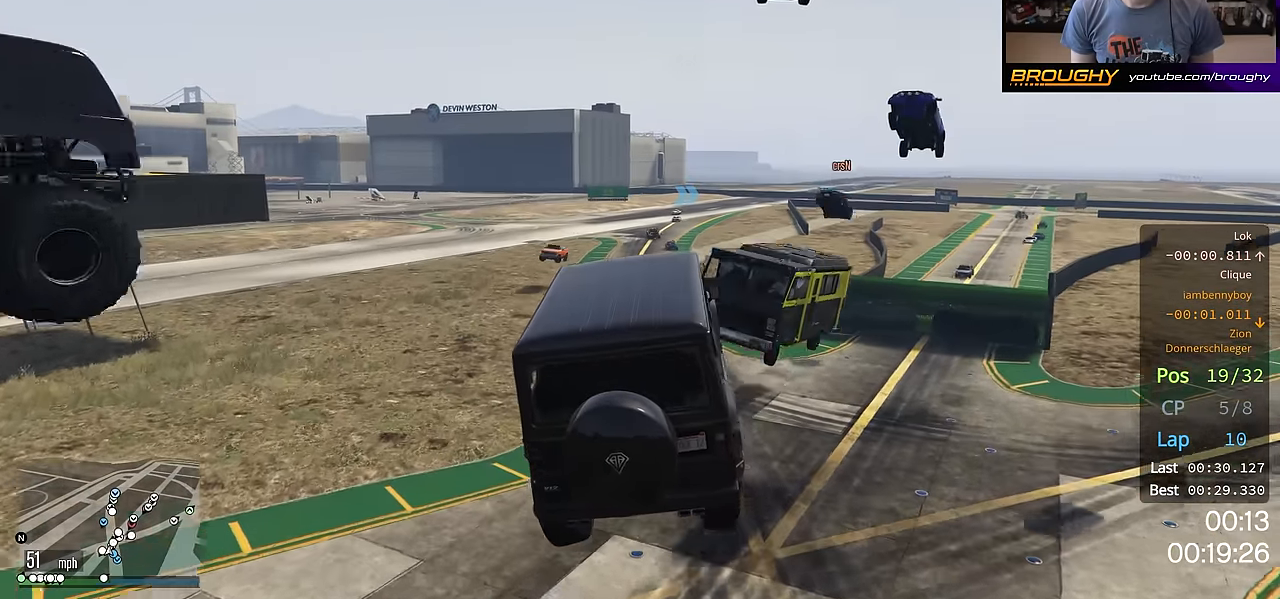
{"buttons": ["R2"], "left_stick": "center", "right_stick": "center", "events": [[234, "left_stick", "center"]]}
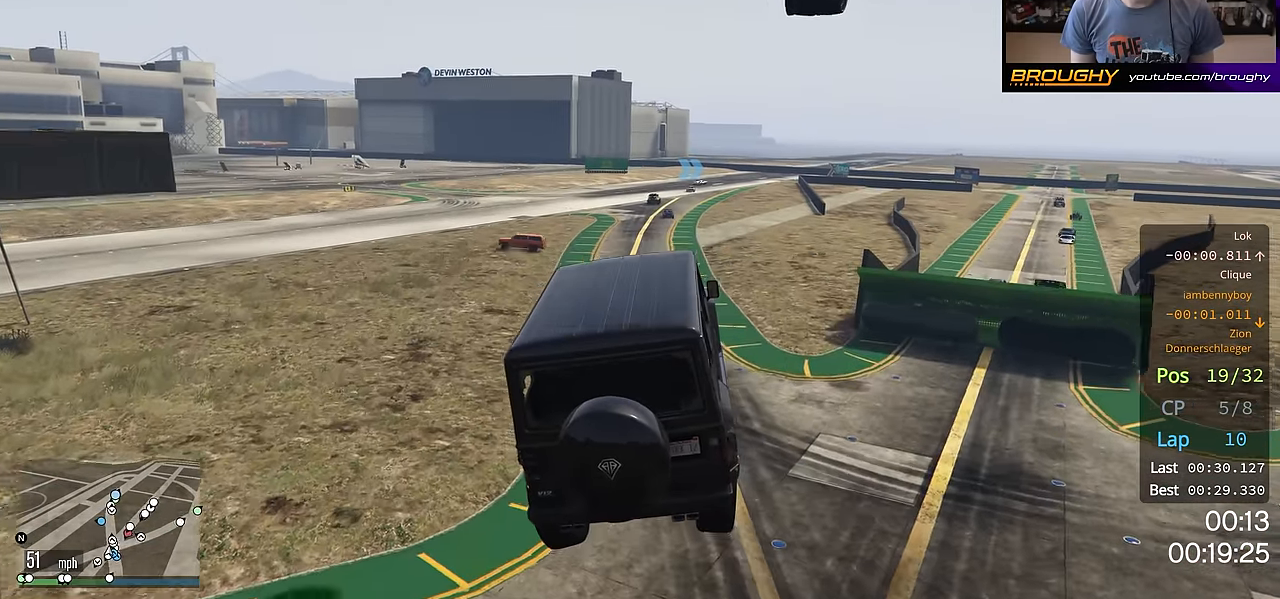
{"buttons": ["R2"], "left_stick": "up-left", "right_stick": "center", "events": [[233, "left_stick", "right"], [433, "left_stick", "center"], [500, "left_stick", "up-left"]]}
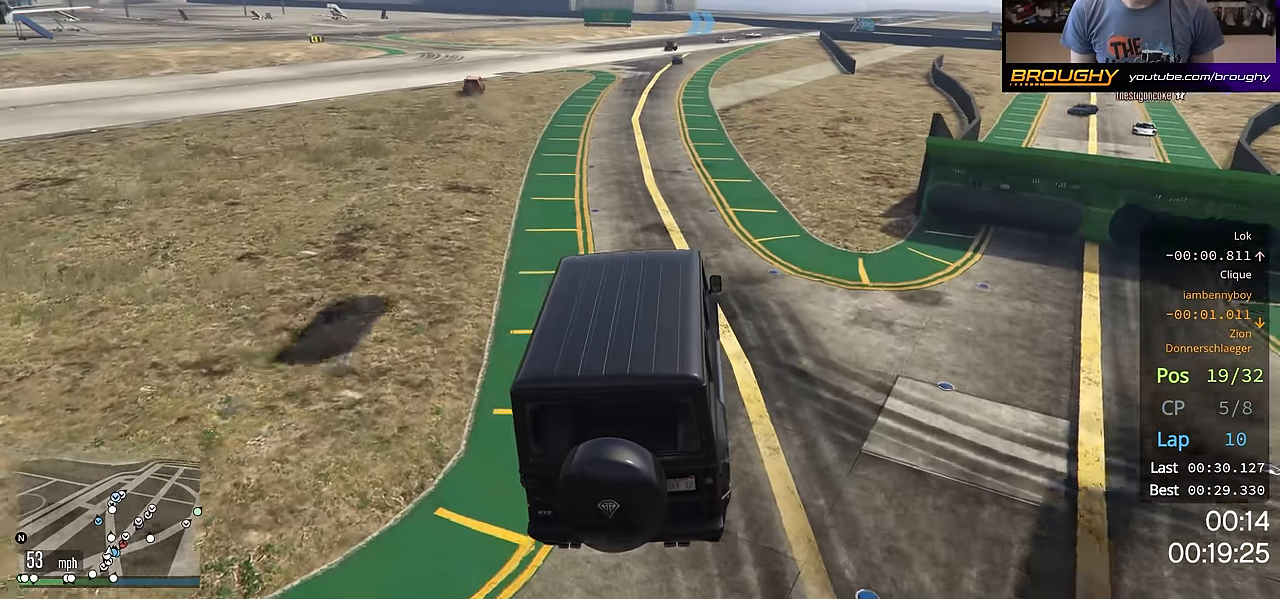
{"buttons": ["R2"], "left_stick": "center", "right_stick": "center", "events": [[200, "left_stick", "center"]]}
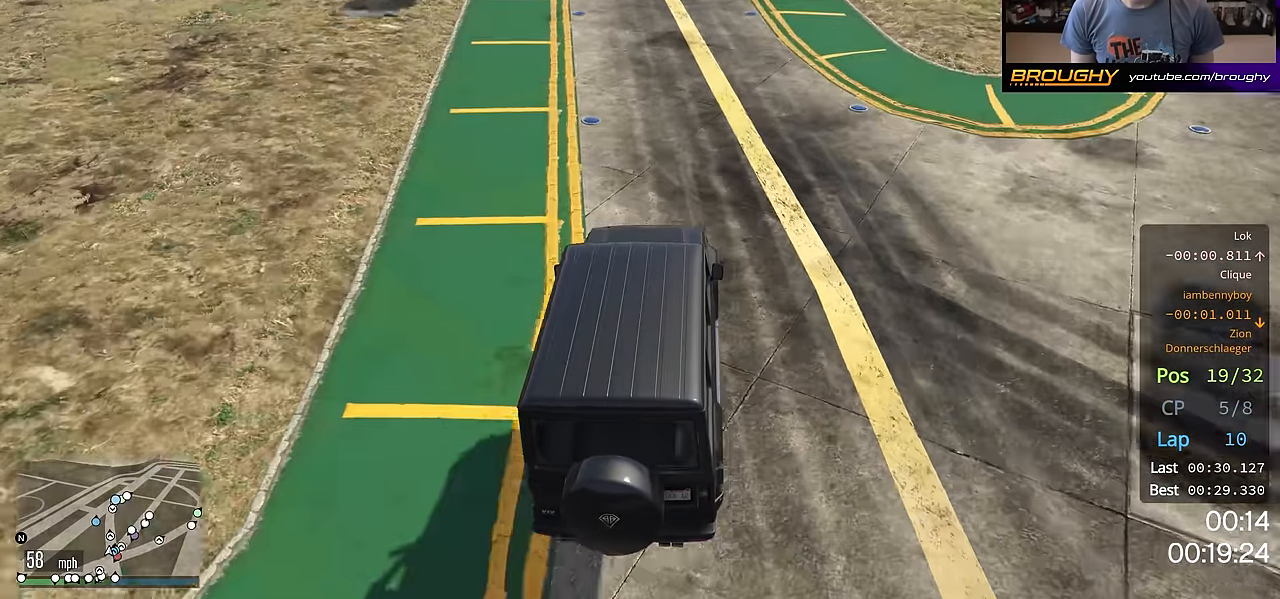
{"buttons": ["R2"], "left_stick": "center", "right_stick": "center", "events": []}
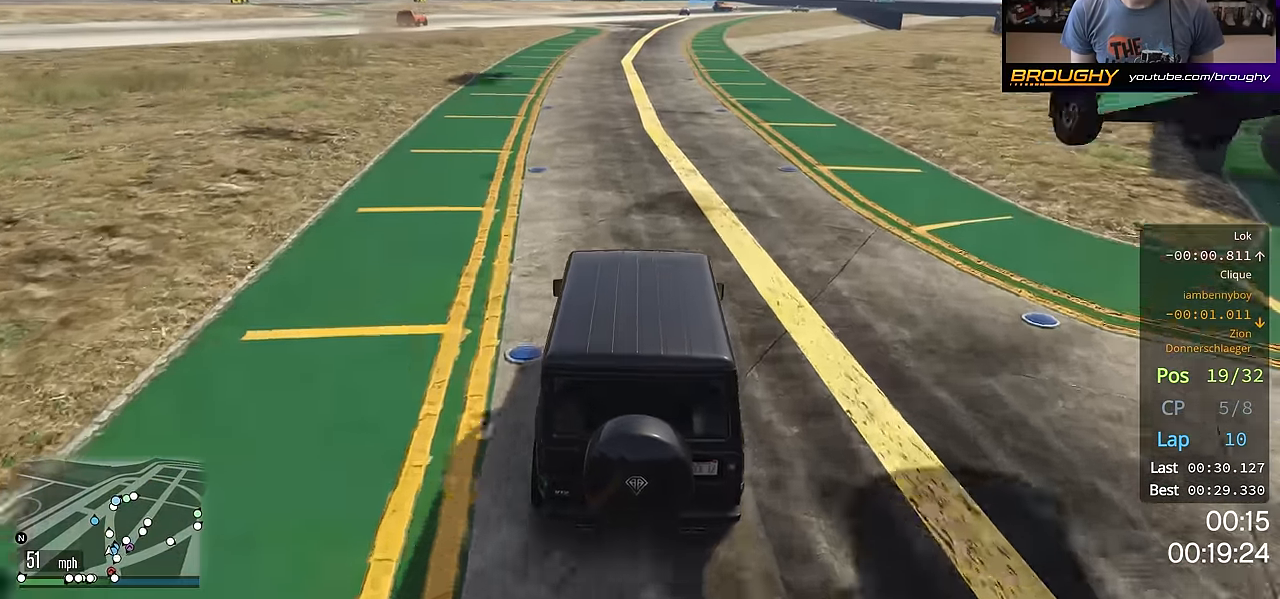
{"buttons": ["R2"], "left_stick": "center", "right_stick": "center", "events": [[67, "left_stick", "up-left"], [267, "left_stick", "center"]]}
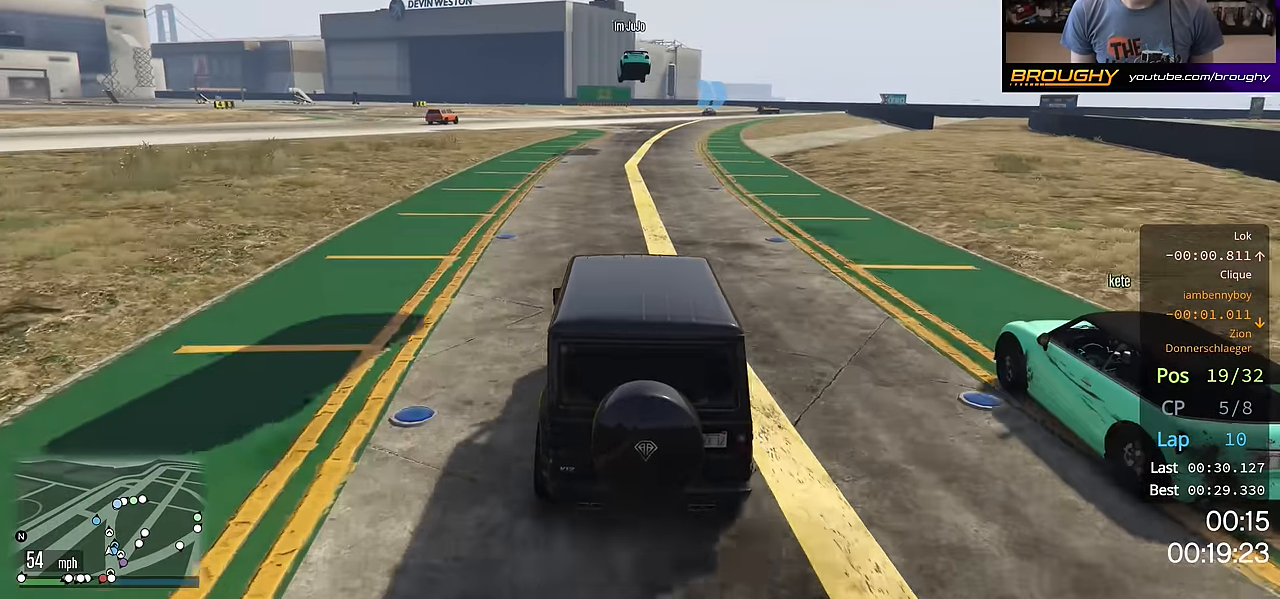
{"buttons": ["R2"], "left_stick": "center", "right_stick": "center", "events": []}
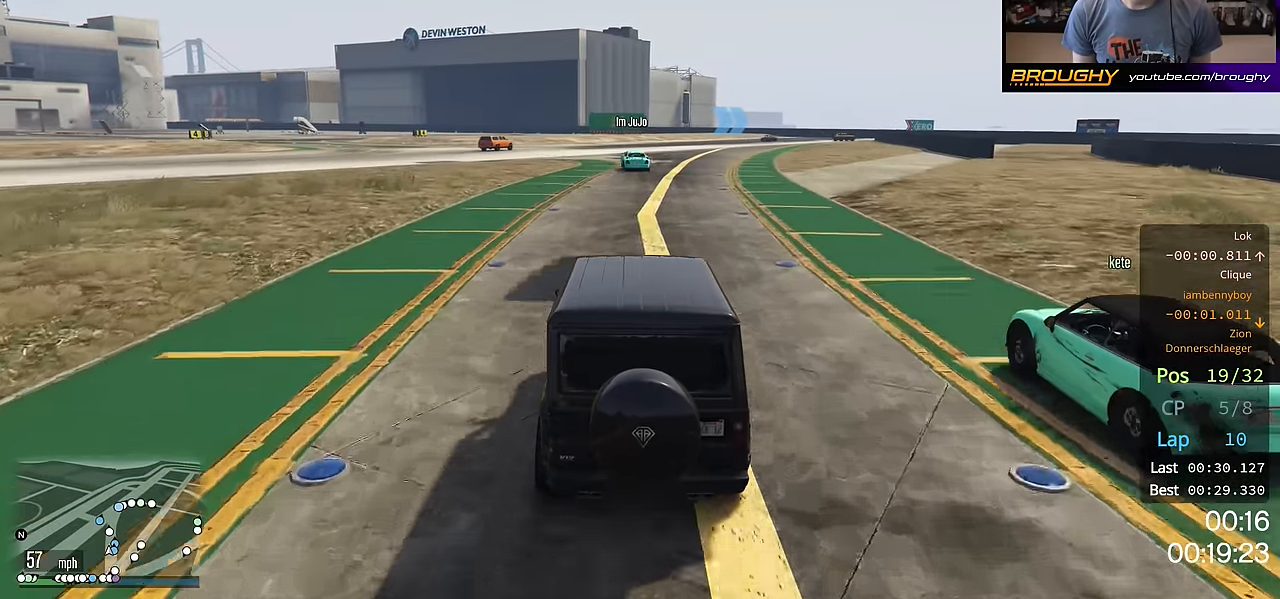
{"buttons": ["R2"], "left_stick": "center", "right_stick": "center", "events": []}
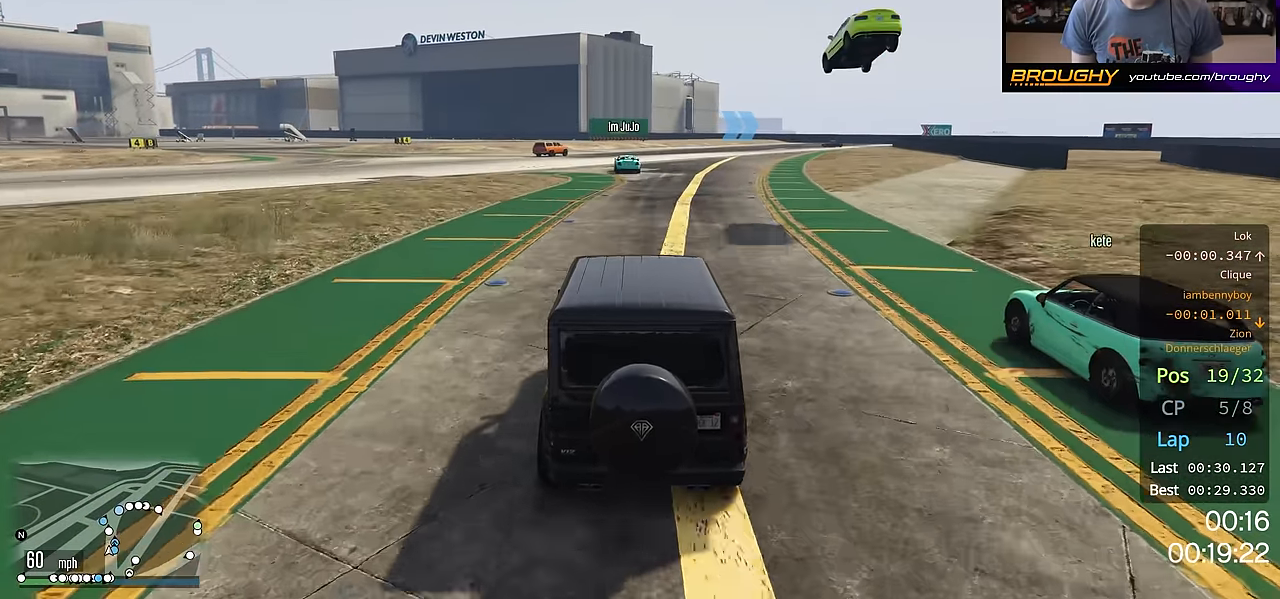
{"buttons": ["R2"], "left_stick": "center", "right_stick": "center", "events": [[166, "left_stick", "right"], [267, "left_stick", "center"]]}
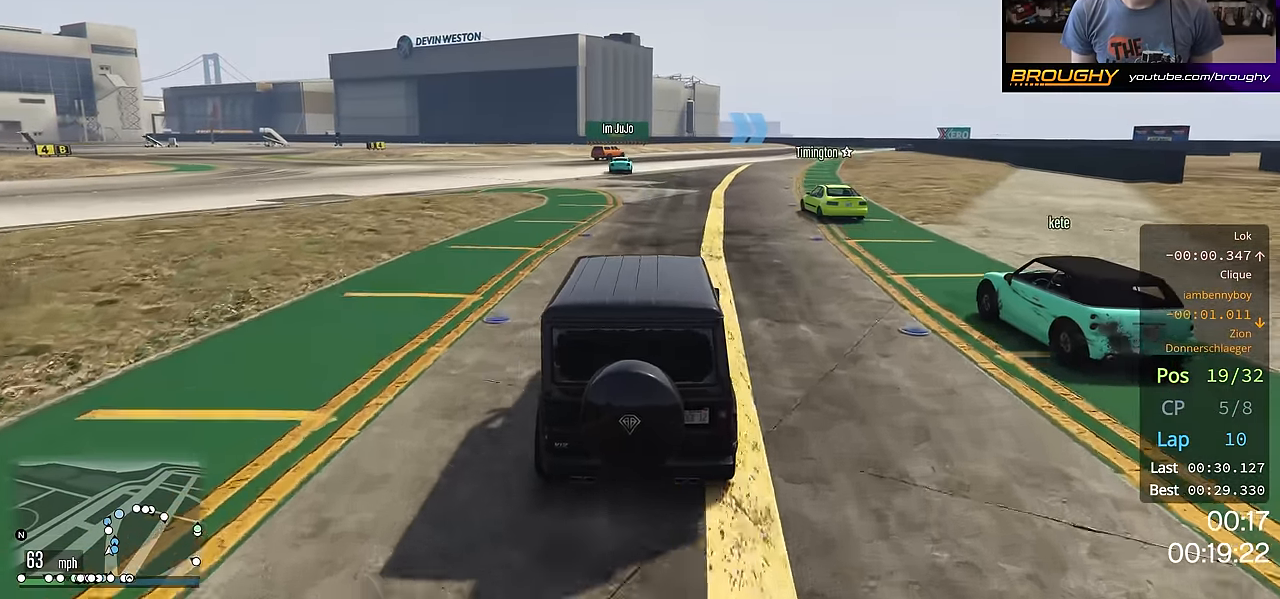
{"buttons": ["R2"], "left_stick": "center", "right_stick": "center", "events": []}
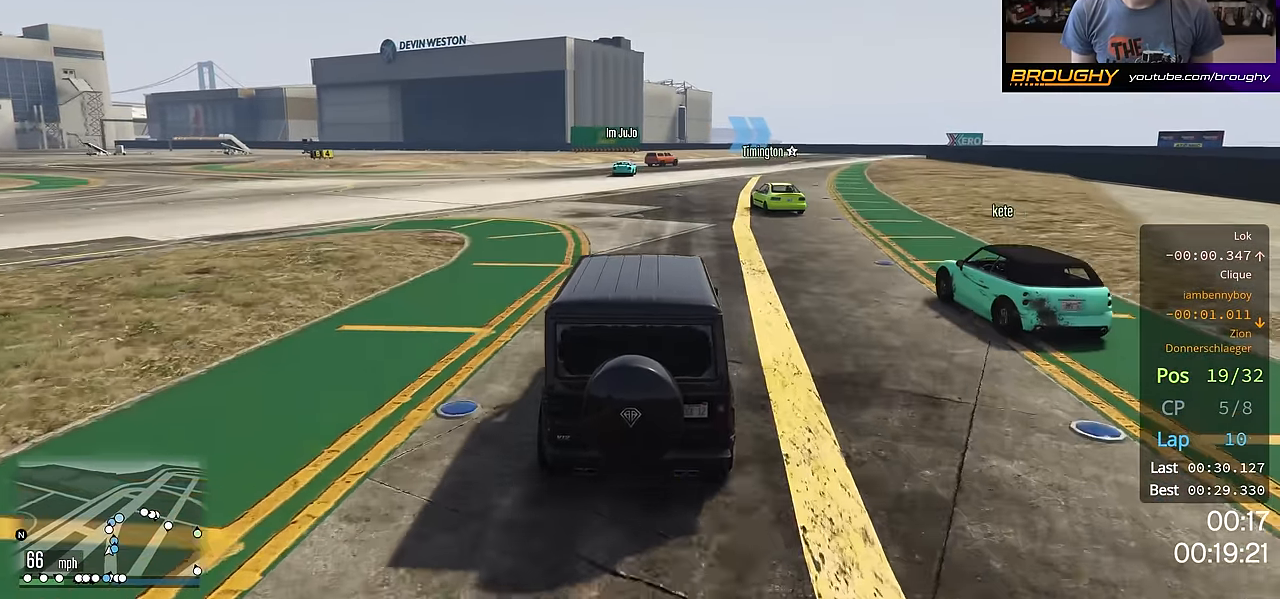
{"buttons": ["R2"], "left_stick": "center", "right_stick": "center", "events": []}